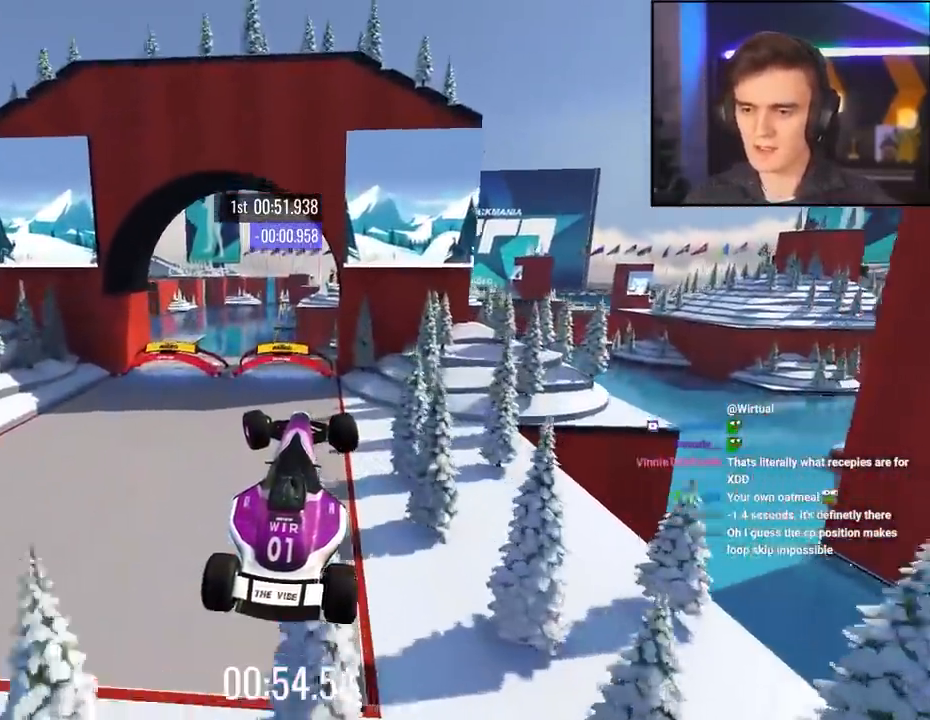
Gameplay with keyboard; each line is a JSON object with the keys held at the frame after it. "events" lists presses ("down") and releases ("up") of "brake", "down", "left", "right" and "up" between this image and that frame as [ms after this image, input, new state], when the widget could be followed in between. No other keys are recorded. Mouse input is not recorded. Key names are as the overlay labels them; some are game actions (e.g. jump) rather than physical keys.
{"keys": ["left", "up"], "events": []}
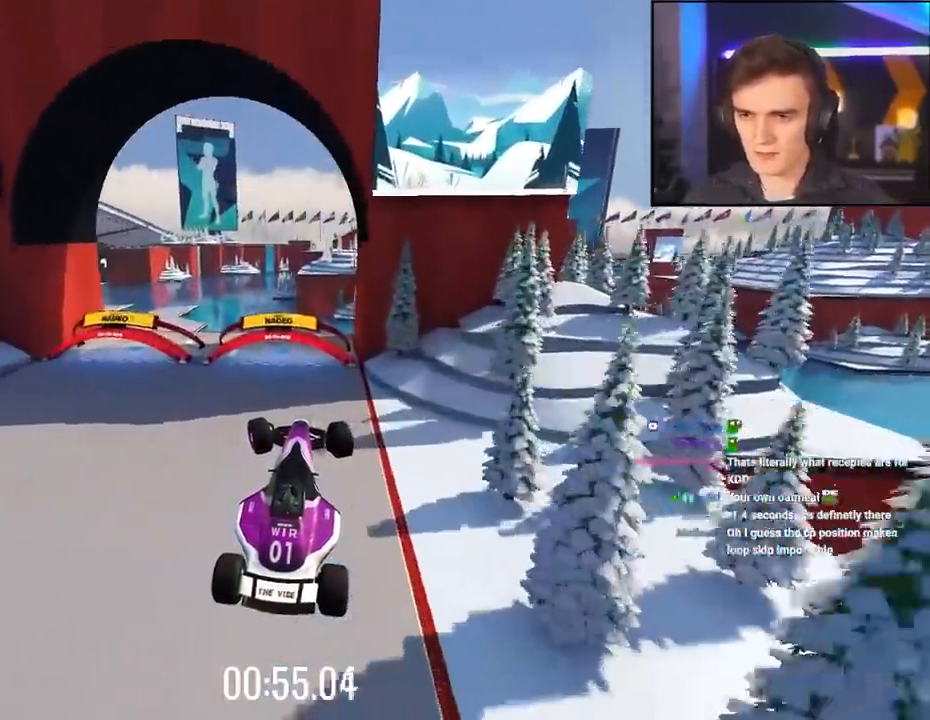
{"keys": ["left", "up"], "events": []}
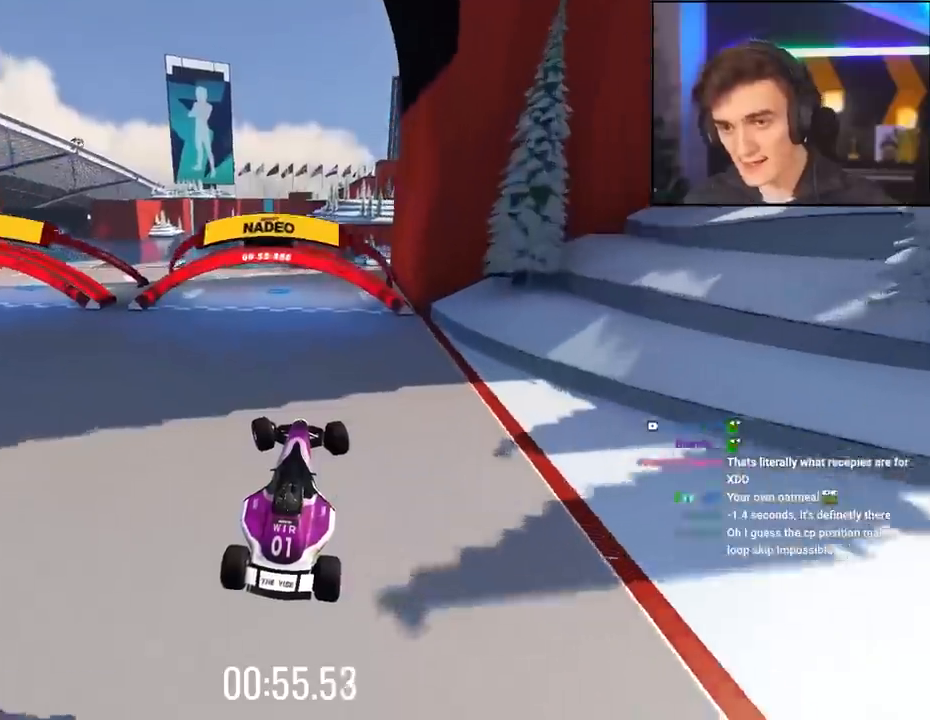
{"keys": ["up"], "events": [[267, "left", "up"]]}
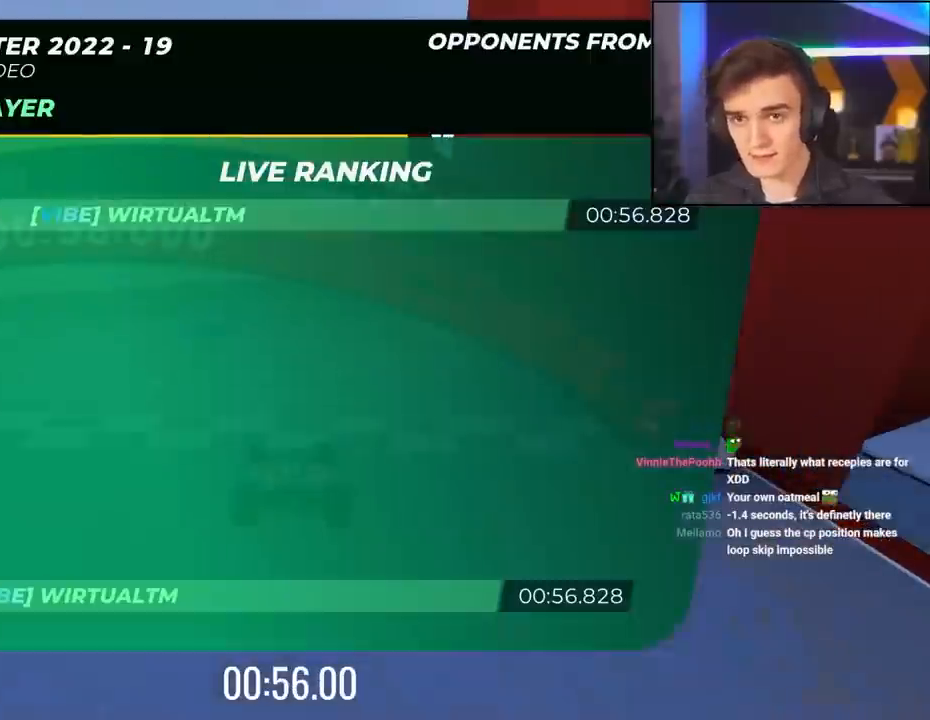
{"keys": ["up"], "events": []}
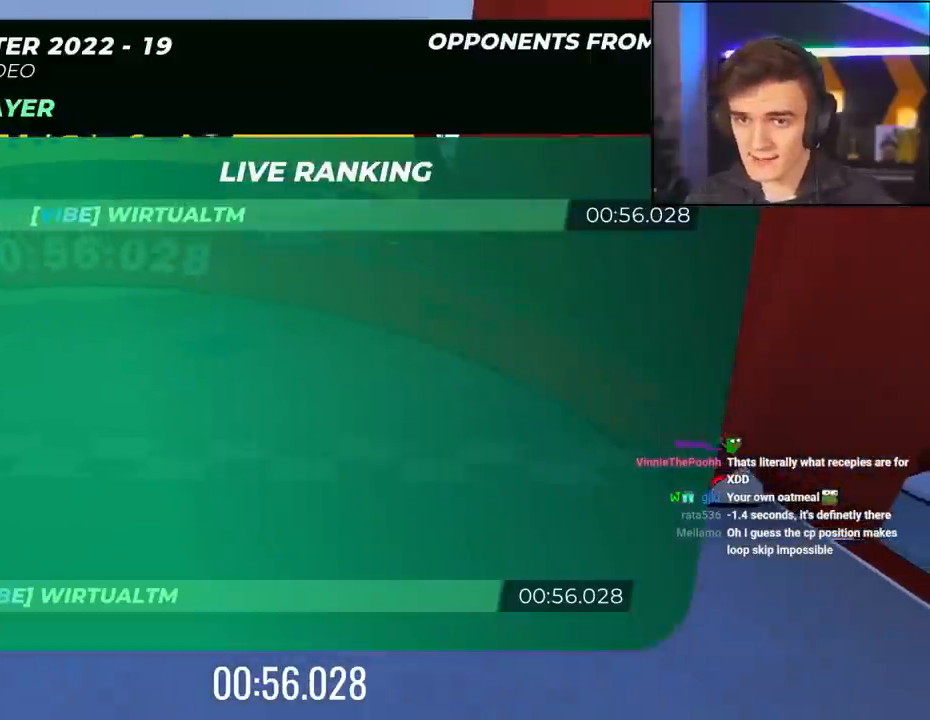
{"keys": [], "events": [[117, "up", "up"]]}
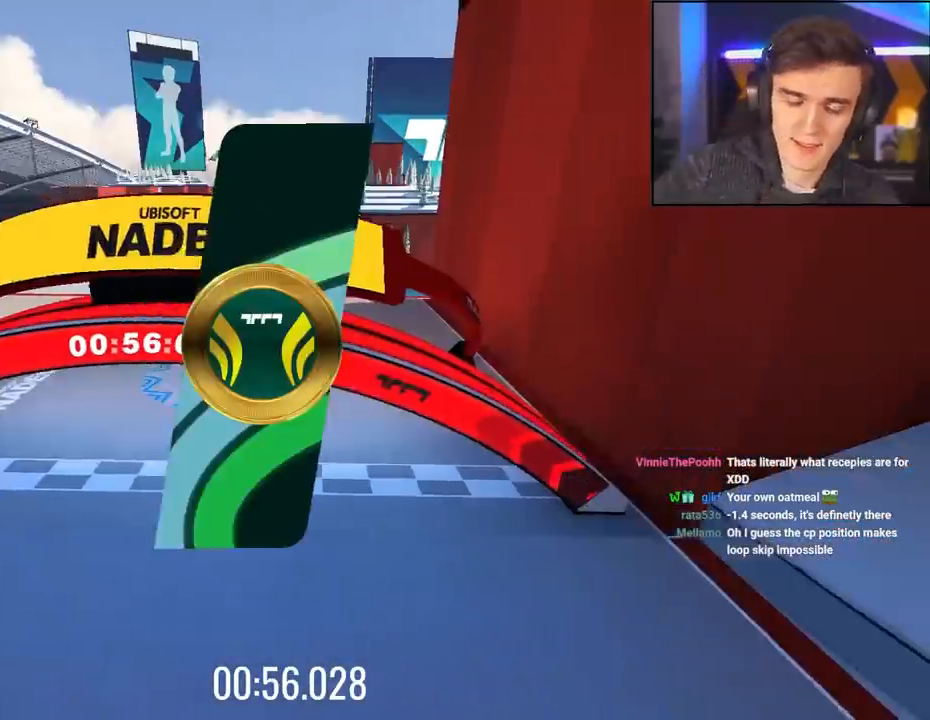
{"keys": [], "events": []}
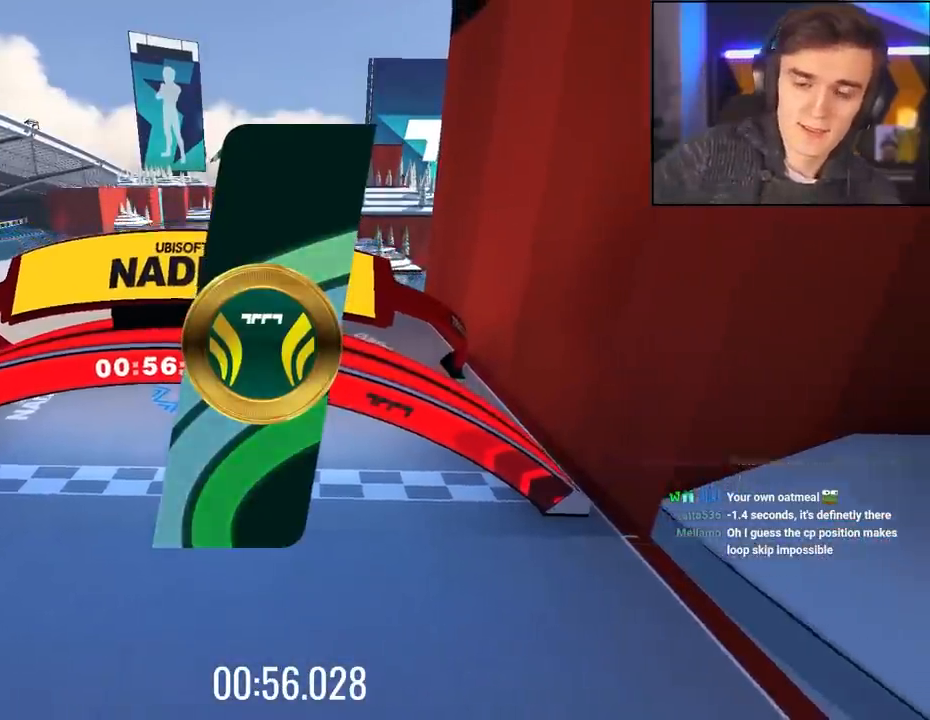
{"keys": [], "events": []}
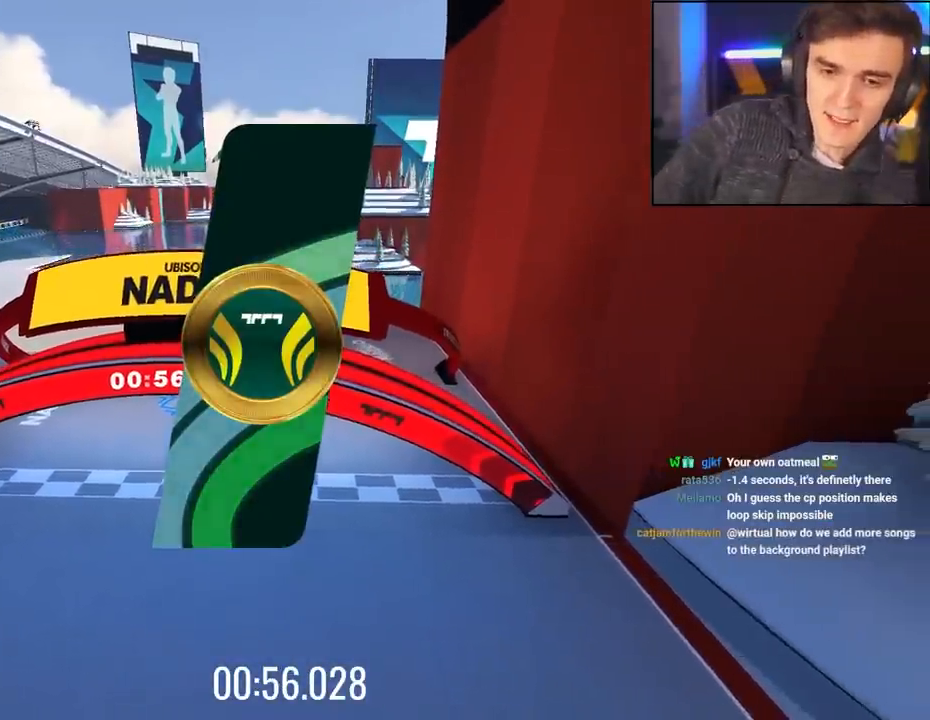
{"keys": [], "events": []}
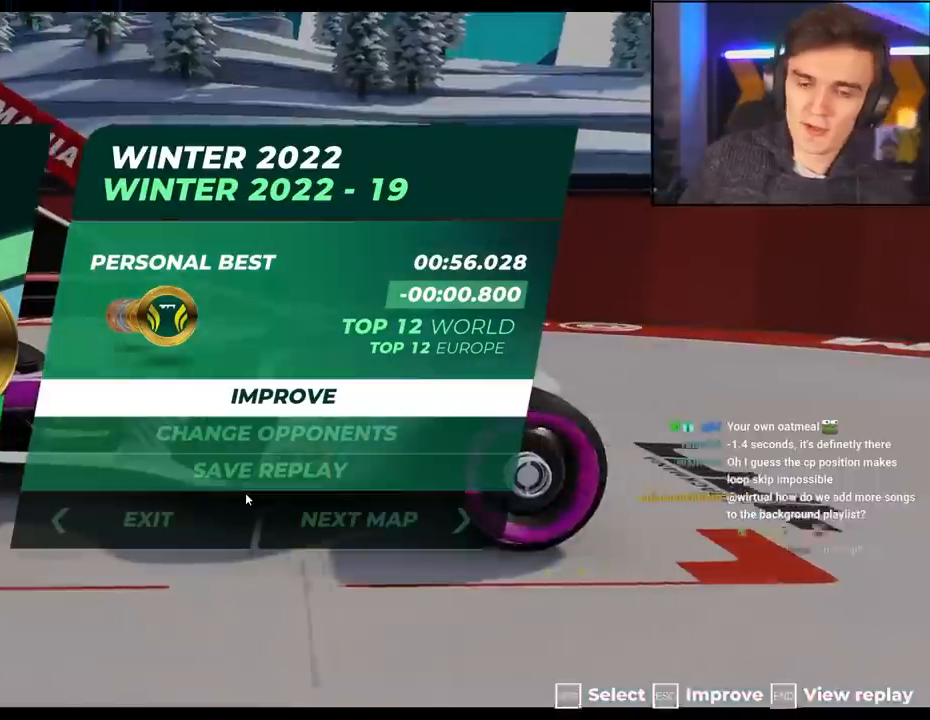
{"keys": [], "events": []}
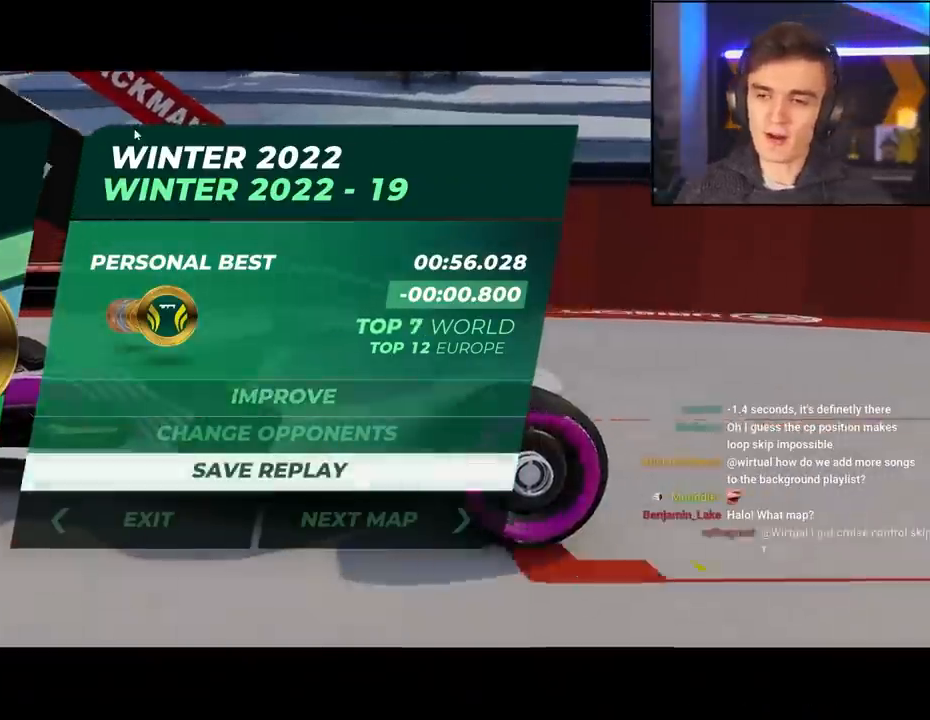
{"keys": [], "events": []}
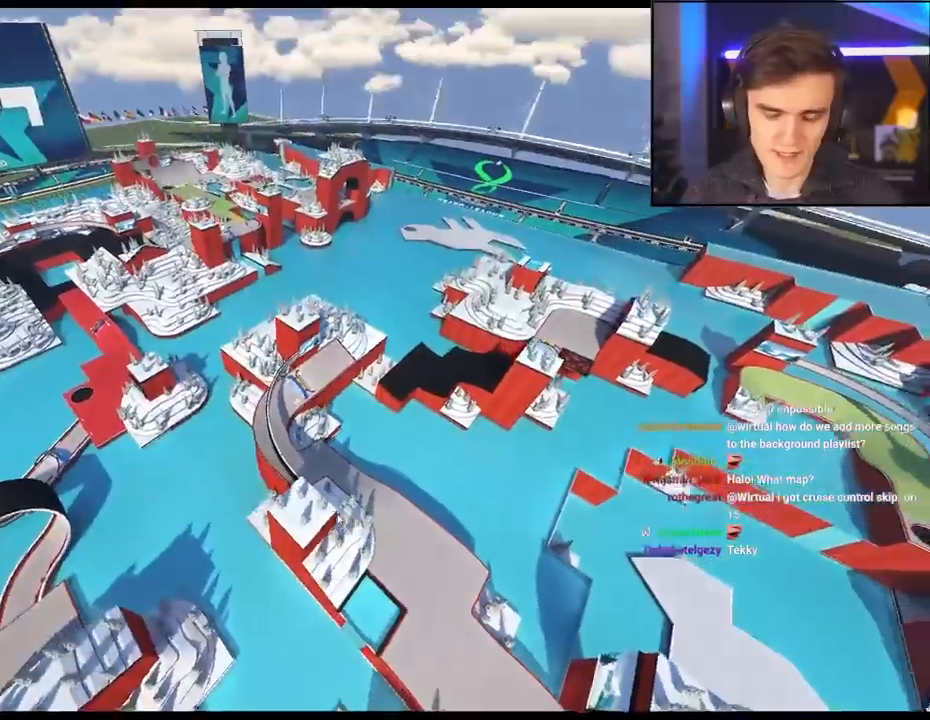
{"keys": [], "events": []}
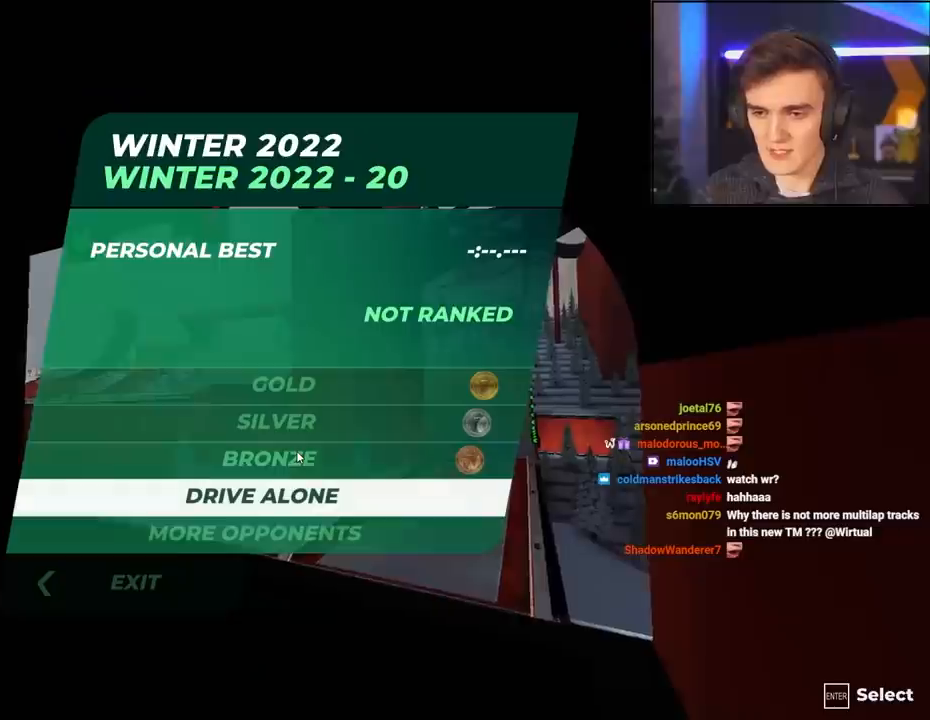
{"keys": [], "events": []}
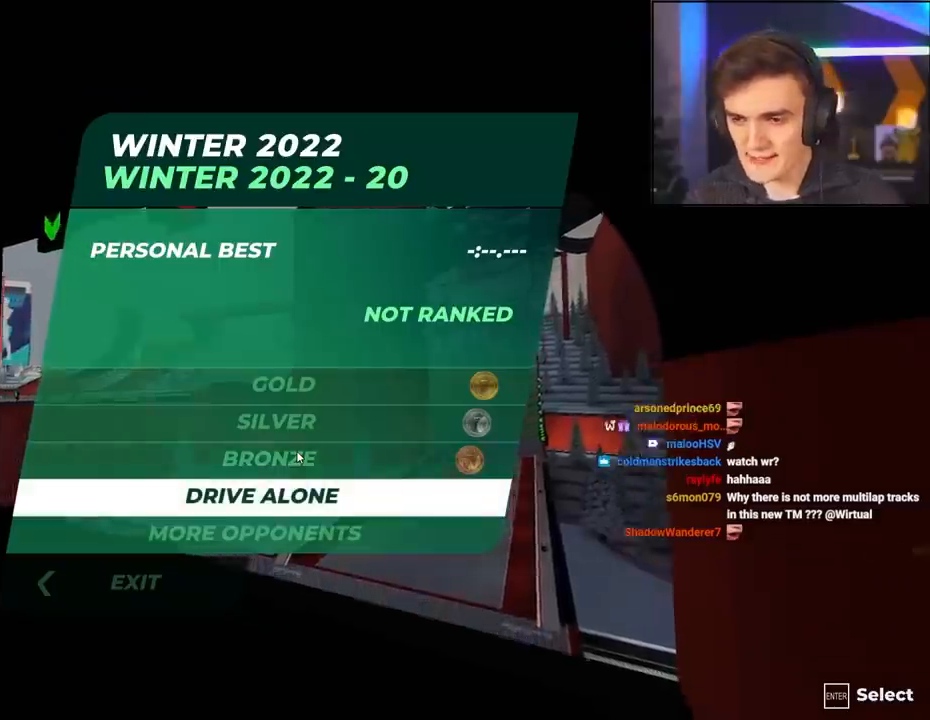
{"keys": ["up"], "events": [[417, "up", "down"]]}
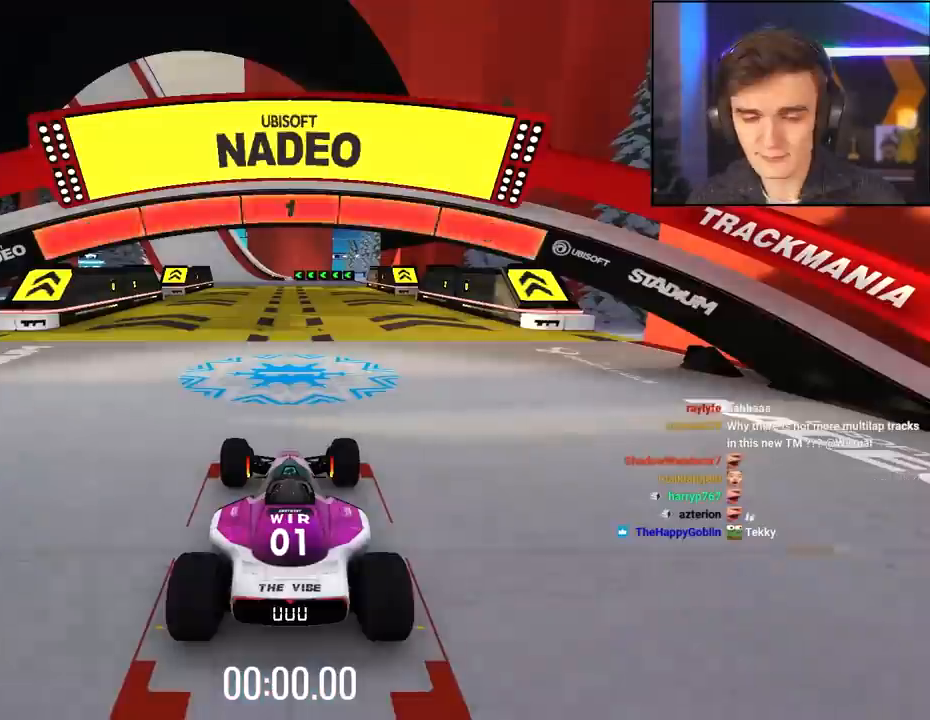
{"keys": ["up"], "events": []}
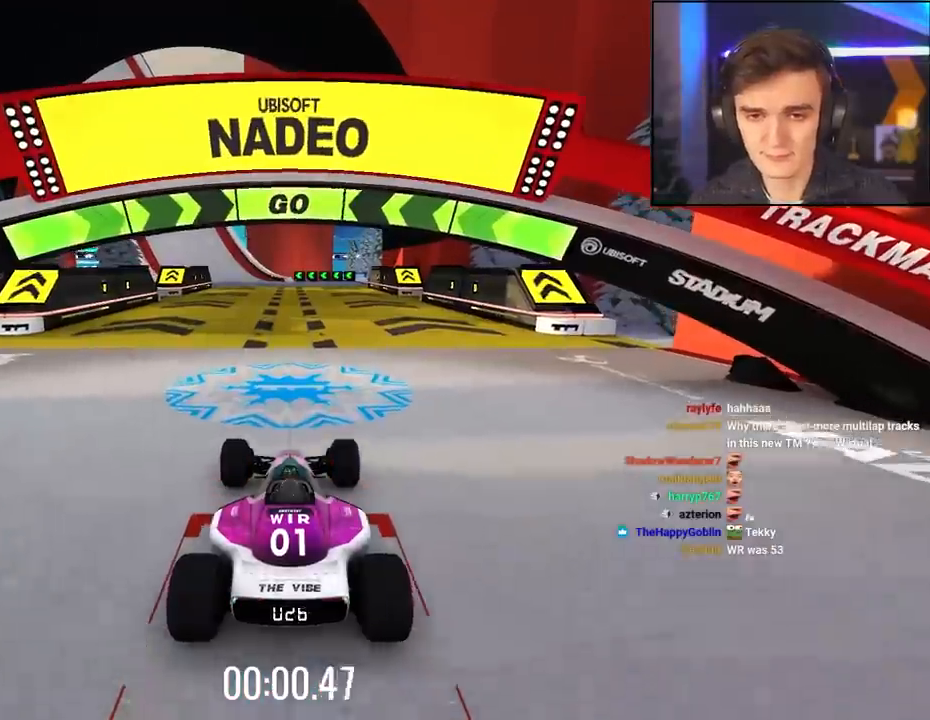
{"keys": ["up"], "events": []}
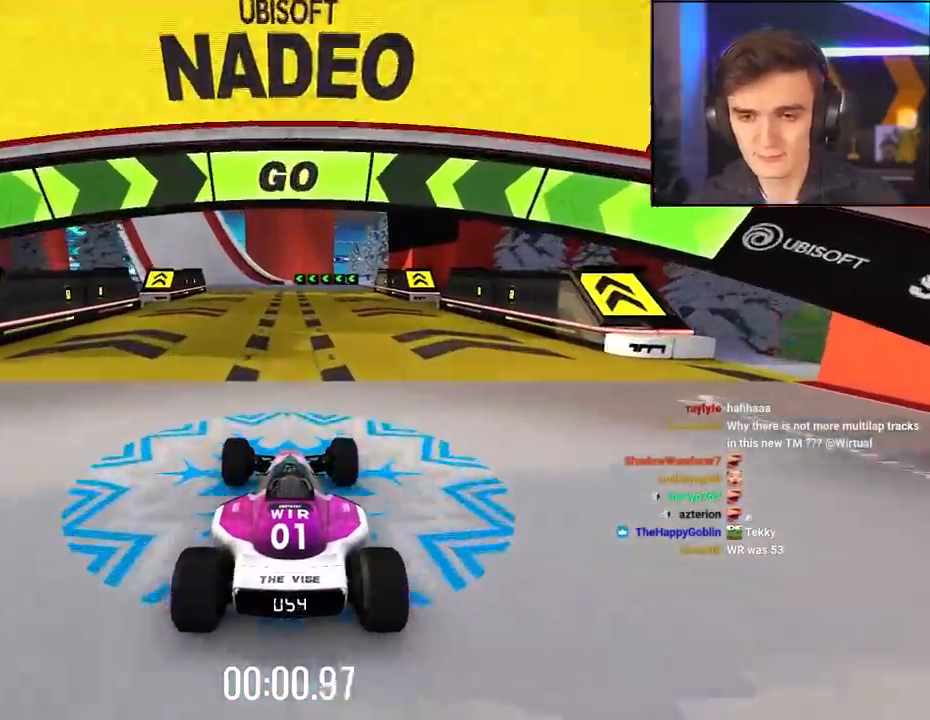
{"keys": ["left", "up"], "events": [[434, "left", "down"]]}
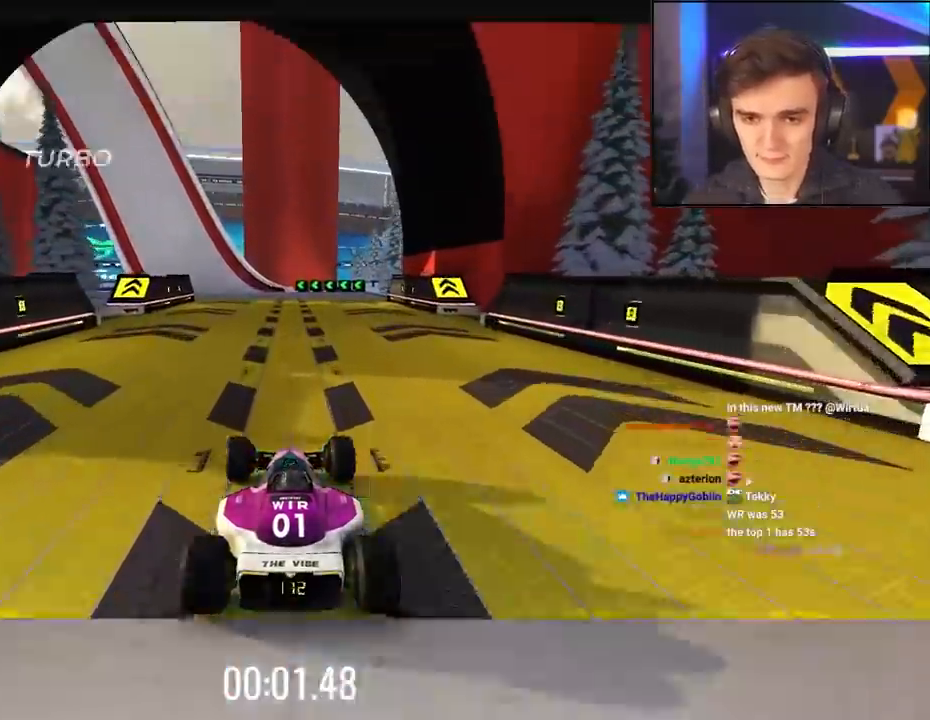
{"keys": ["up"], "events": [[34, "left", "up"], [267, "left", "down"], [300, "left", "up"]]}
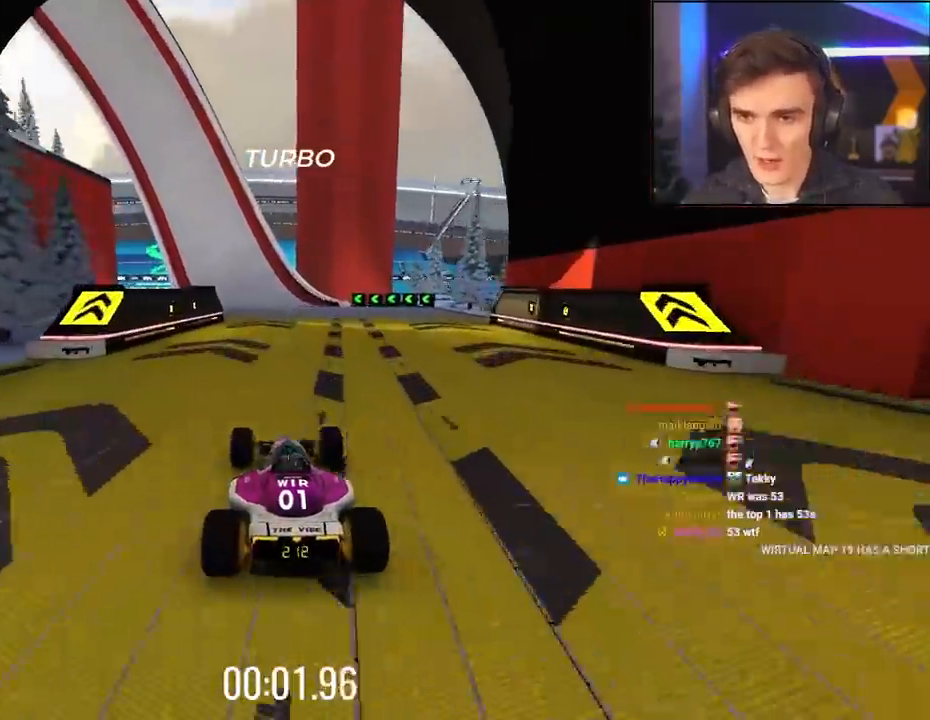
{"keys": ["left", "up"], "events": [[134, "left", "down"], [284, "left", "up"], [467, "left", "down"]]}
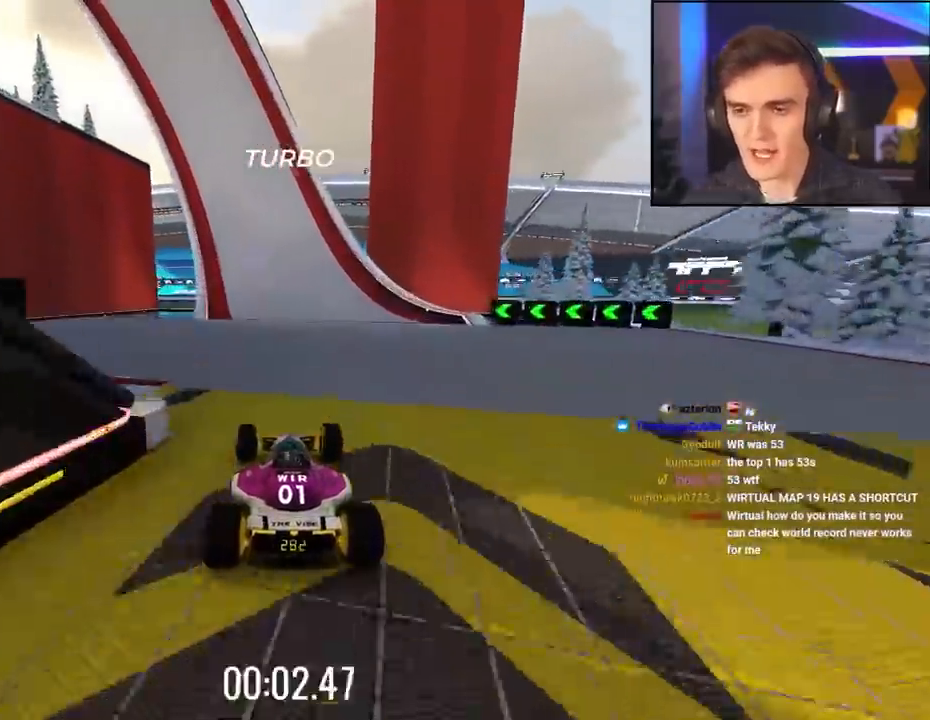
{"keys": ["left", "up"], "events": [[34, "left", "up"], [484, "left", "down"]]}
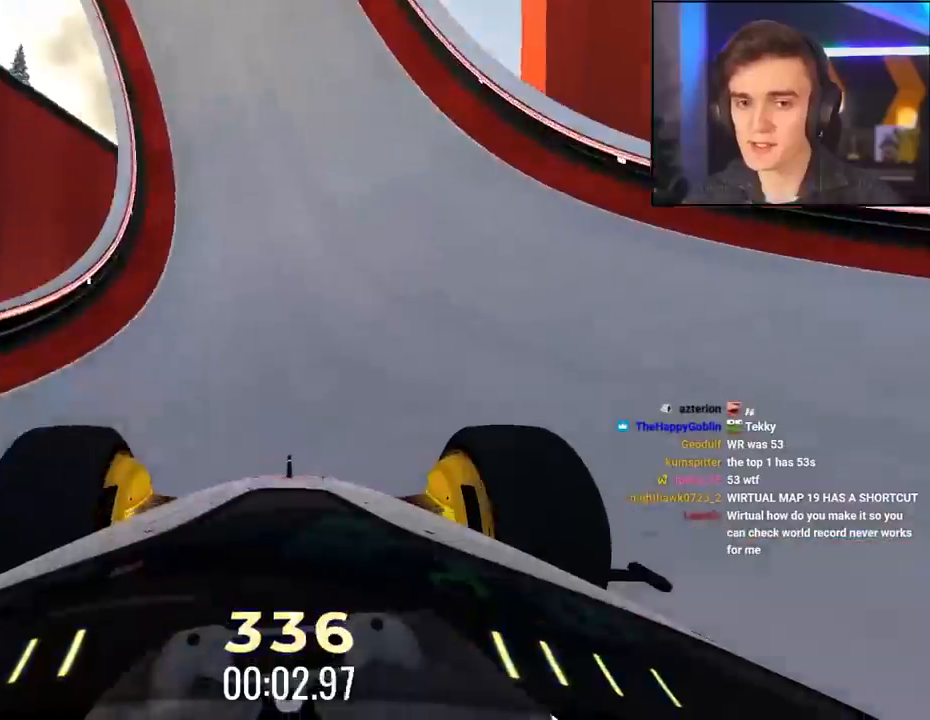
{"keys": ["up"], "events": [[34, "left", "up"]]}
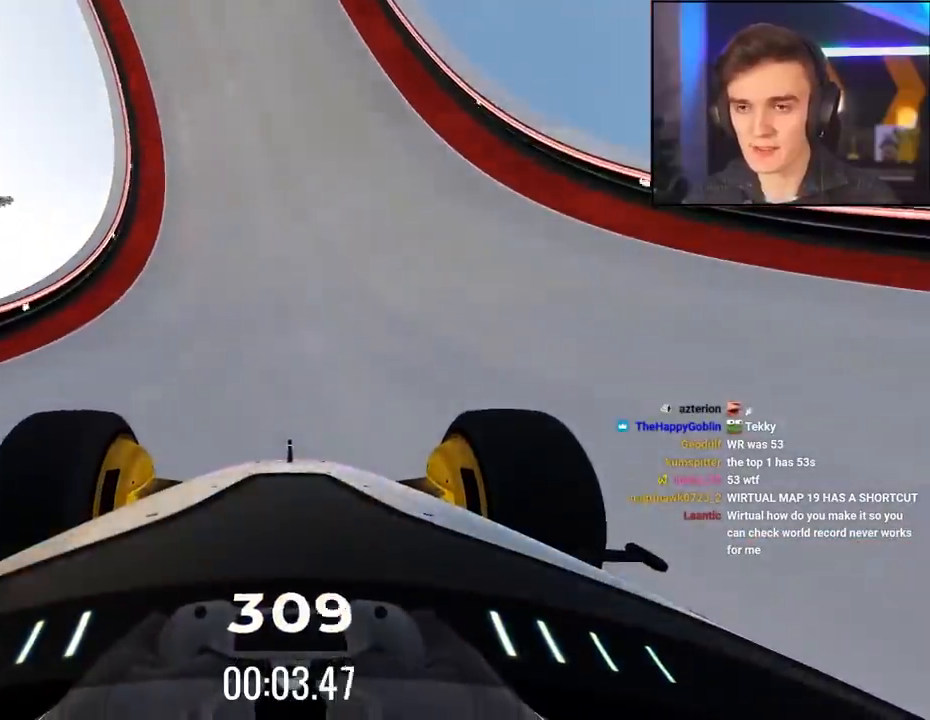
{"keys": ["up"], "events": [[234, "left", "down"], [284, "left", "up"]]}
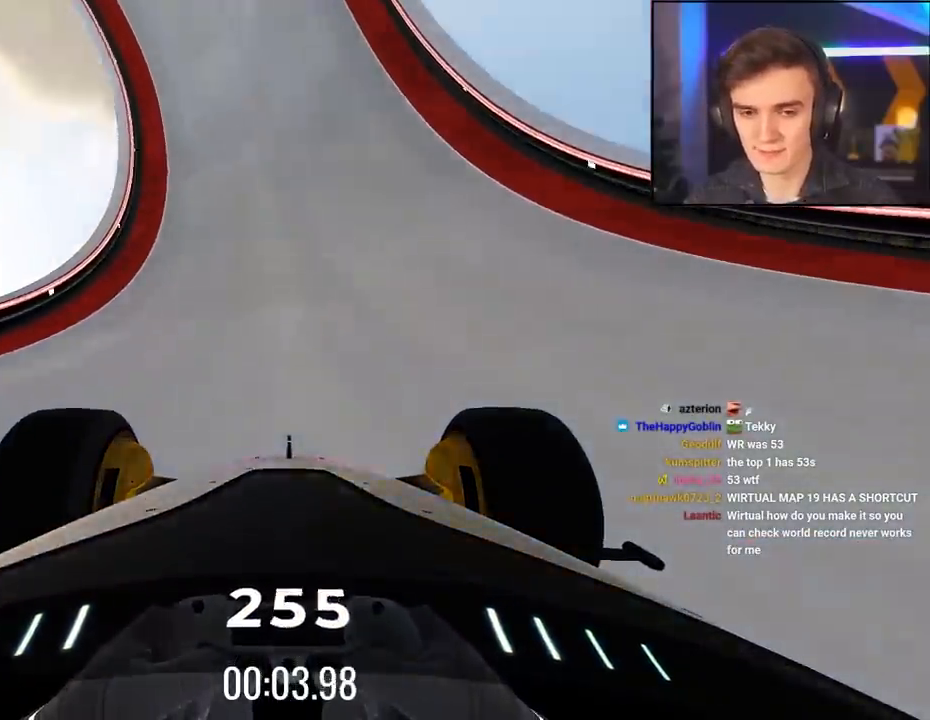
{"keys": ["up"], "events": []}
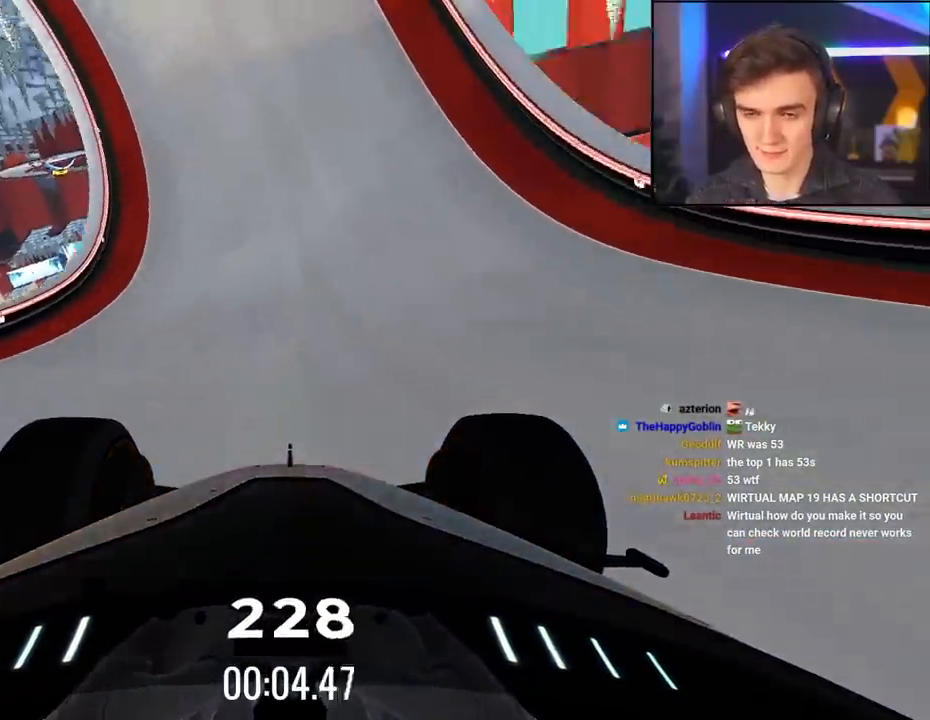
{"keys": ["up"], "events": [[84, "left", "down"], [117, "left", "up"]]}
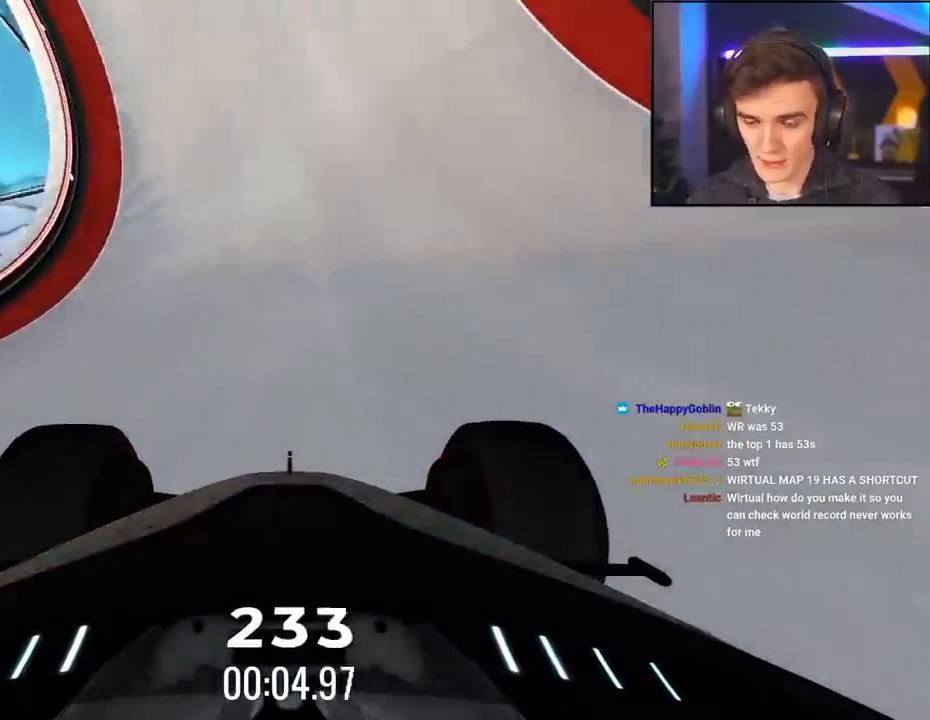
{"keys": ["up"], "events": []}
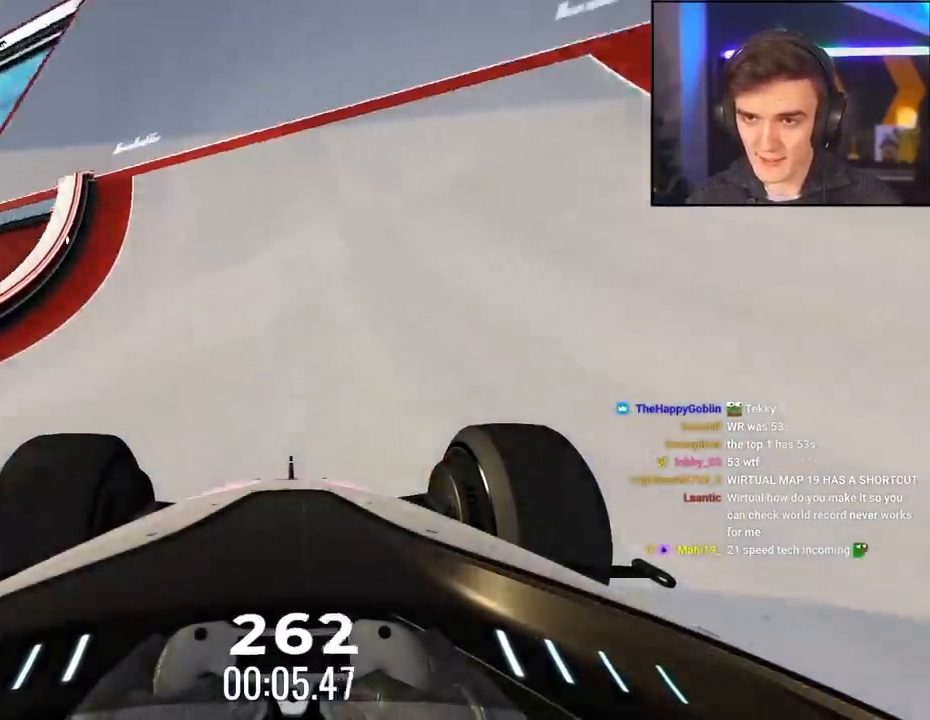
{"keys": ["left", "up"], "events": [[384, "left", "down"]]}
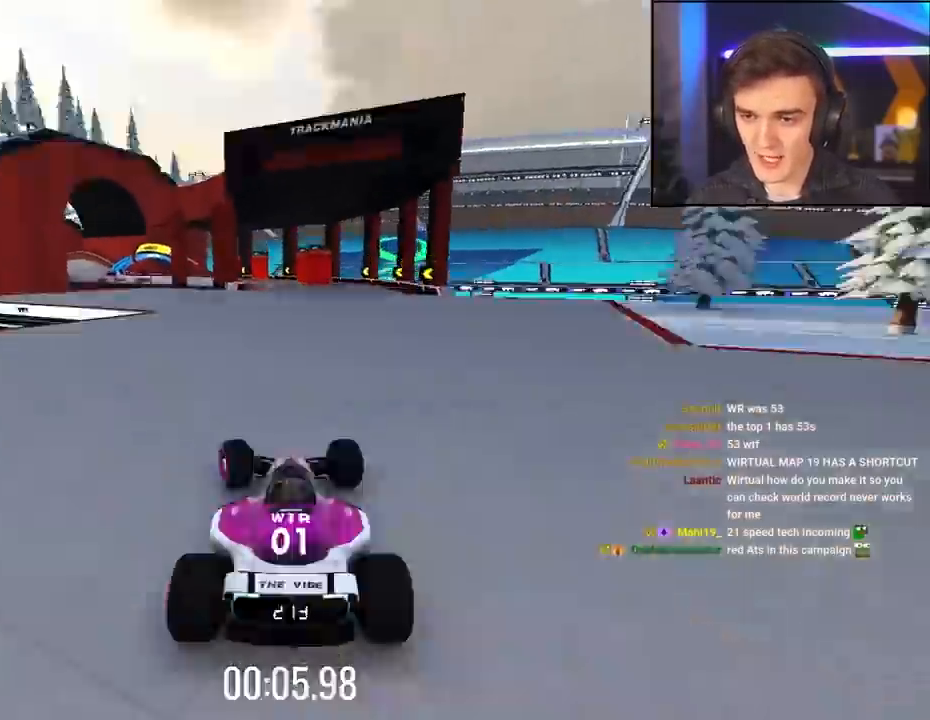
{"keys": ["right", "up"], "events": [[84, "left", "up"], [167, "left", "down"], [217, "left", "up"], [317, "right", "down"]]}
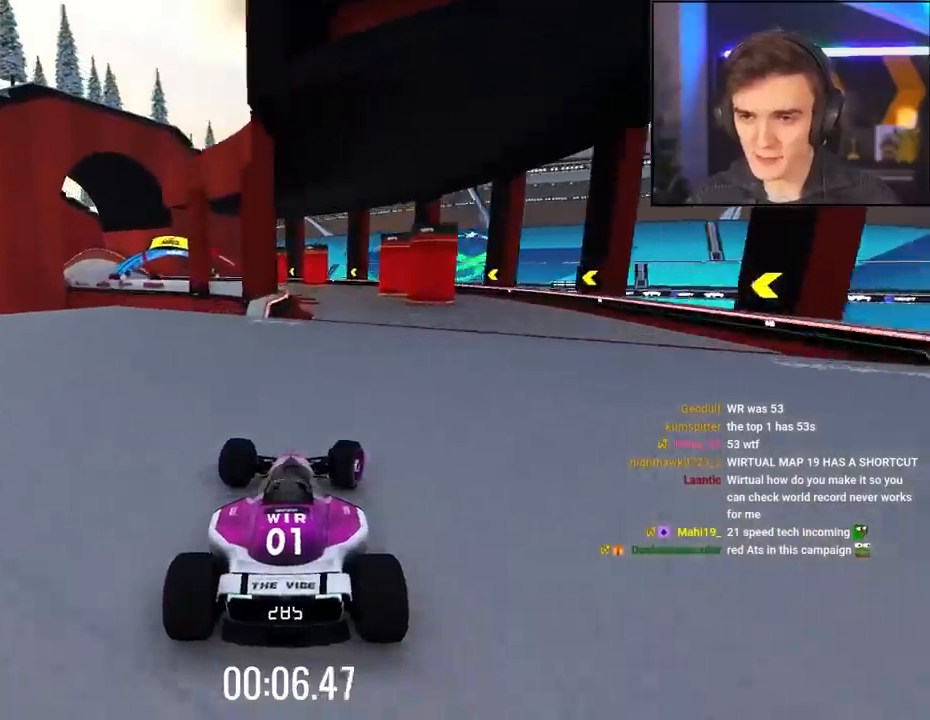
{"keys": ["left", "up"], "events": [[84, "right", "up"], [134, "left", "down"]]}
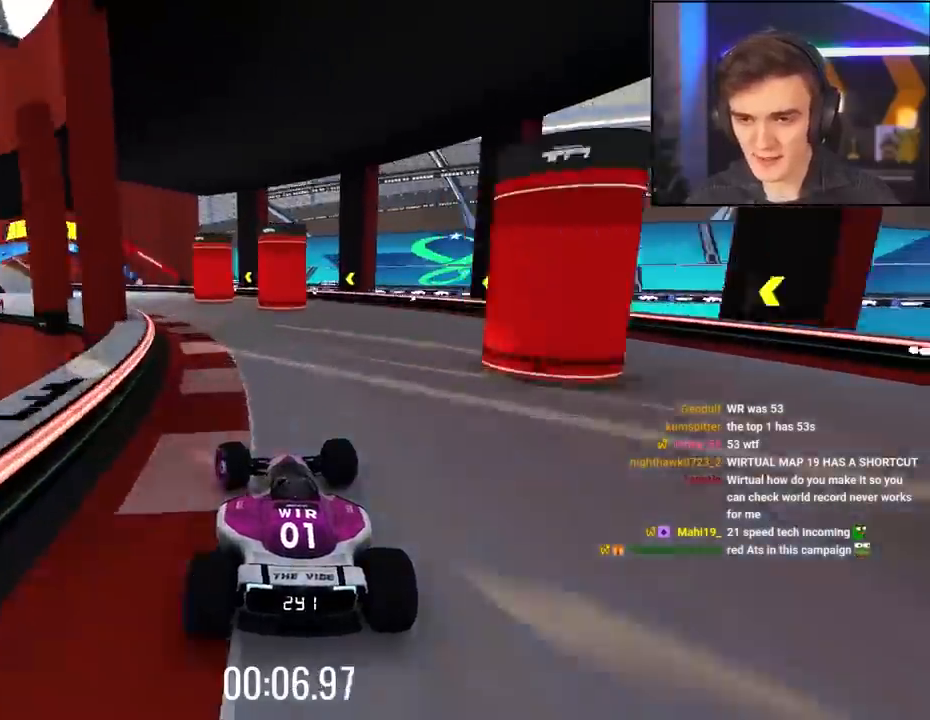
{"keys": ["left", "up"], "events": [[384, "up", "up"], [484, "up", "down"]]}
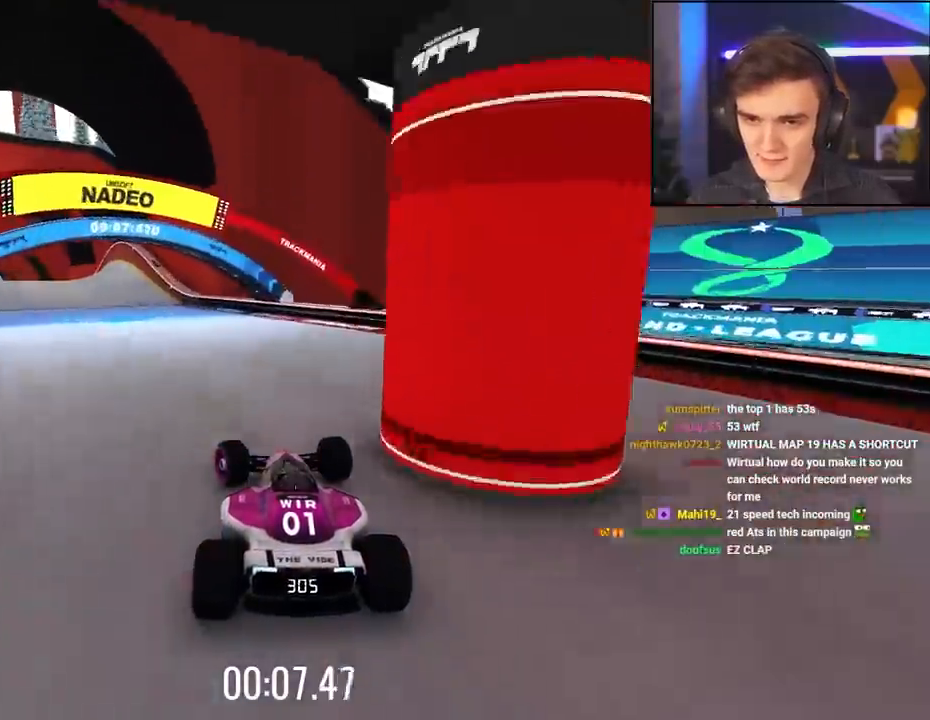
{"keys": ["left", "up"], "events": []}
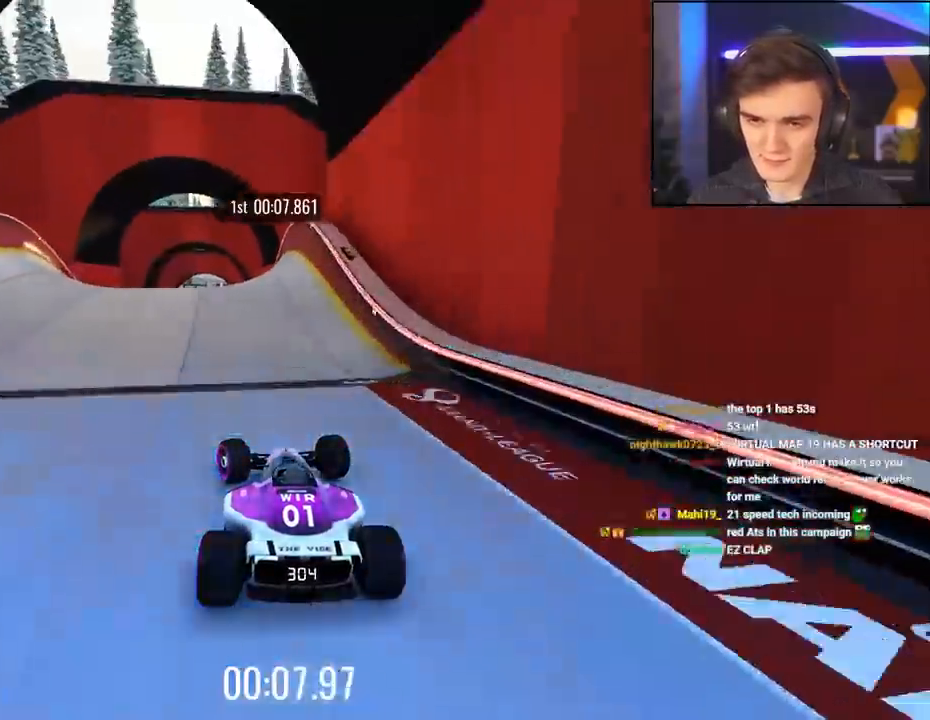
{"keys": ["up"], "events": [[50, "left", "up"], [84, "right", "down"], [184, "right", "up"], [284, "right", "down"], [417, "right", "up"]]}
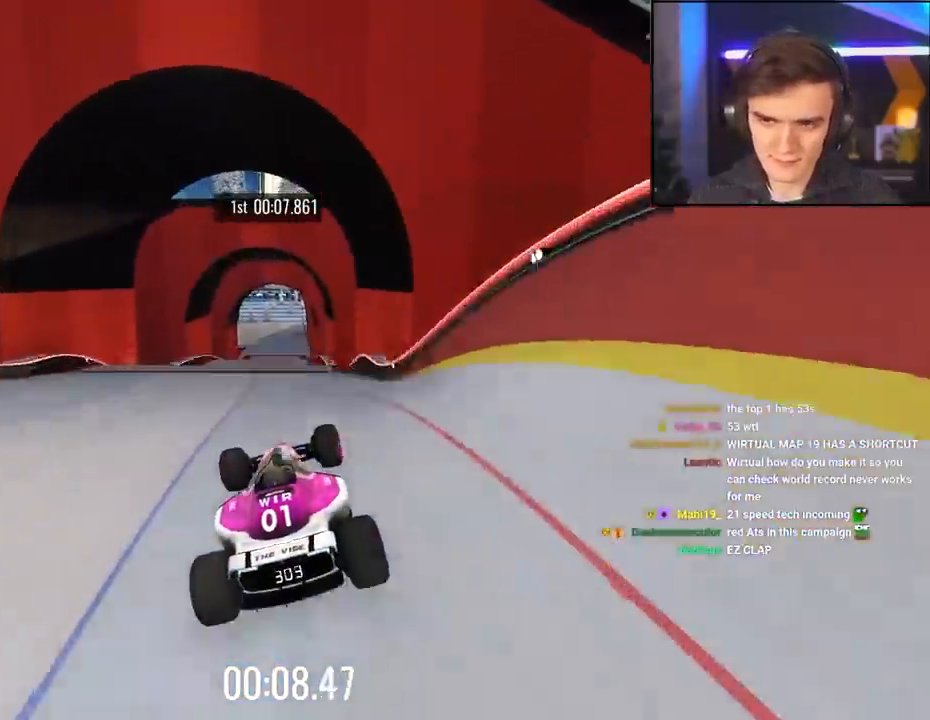
{"keys": ["left", "up"], "events": [[17, "left", "down"], [384, "right", "down"], [484, "right", "up"]]}